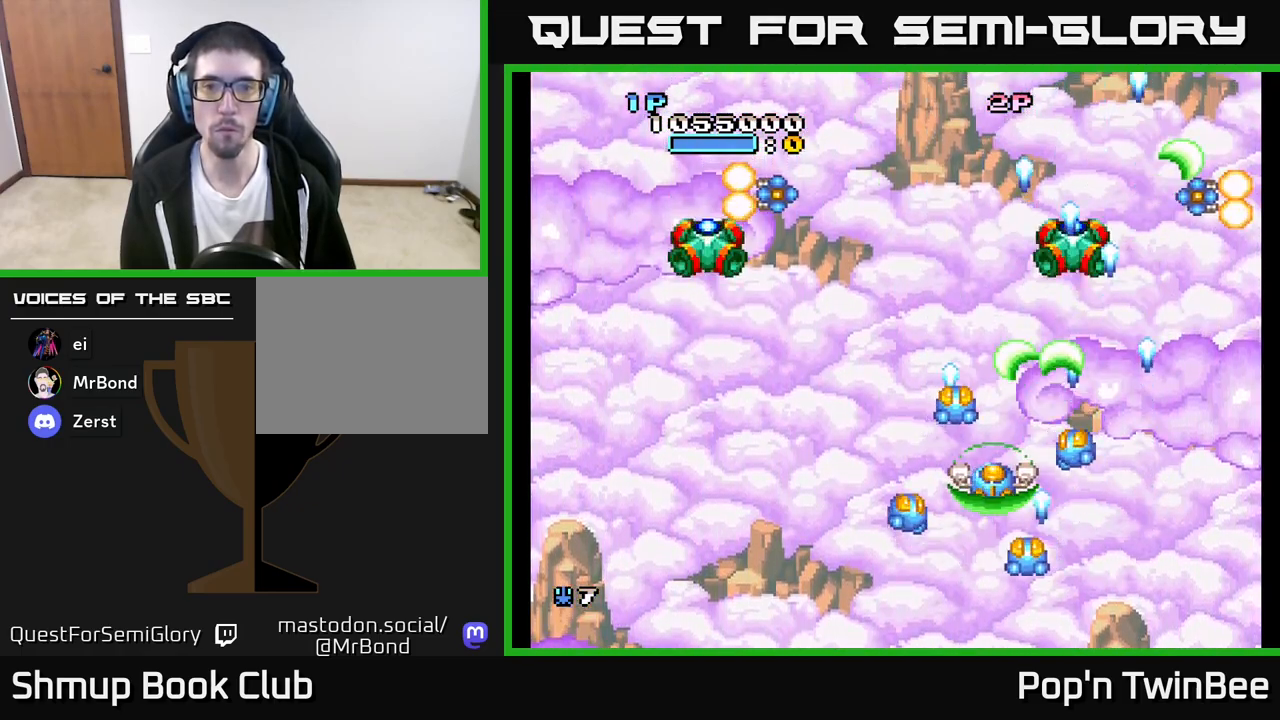
Gameplay with a controller (Xbox layout); each line is a JSON object with the inputs held at the frame after it. "events" lists button and stick changes between this image and that frame as [ms after this image, input, new state], when the widget could be followed in between.
{"buttons": ["A"], "left_stick": "center", "right_stick": "center", "events": []}
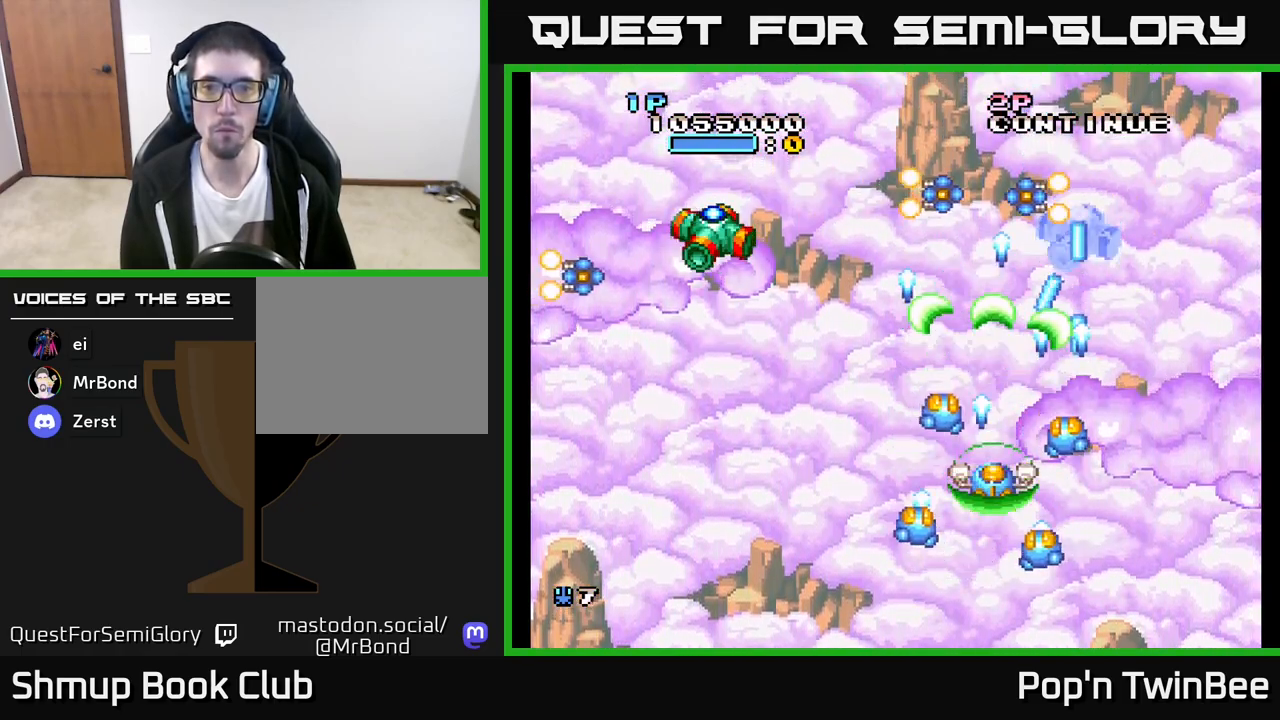
{"buttons": ["A"], "left_stick": "center", "right_stick": "center", "events": [[267, "DPAD_DOWN", "down"], [500, "DPAD_DOWN", "up"]]}
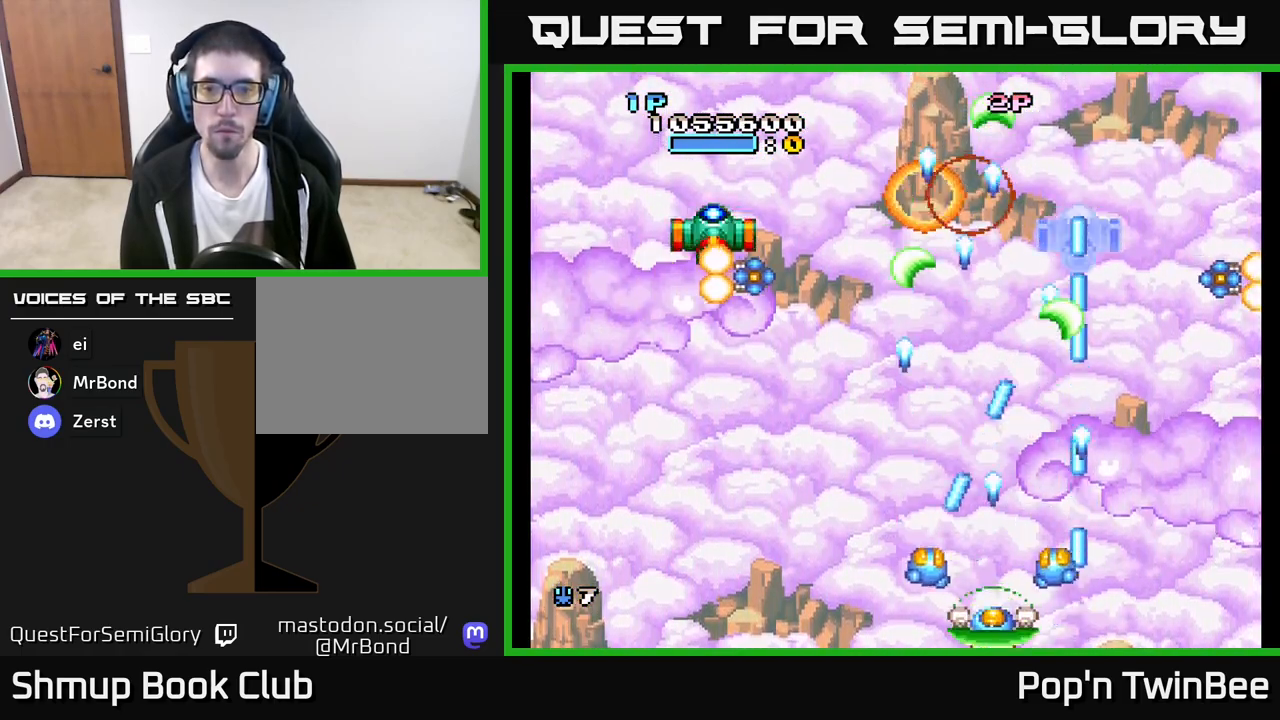
{"buttons": ["A"], "left_stick": "center", "right_stick": "center", "events": []}
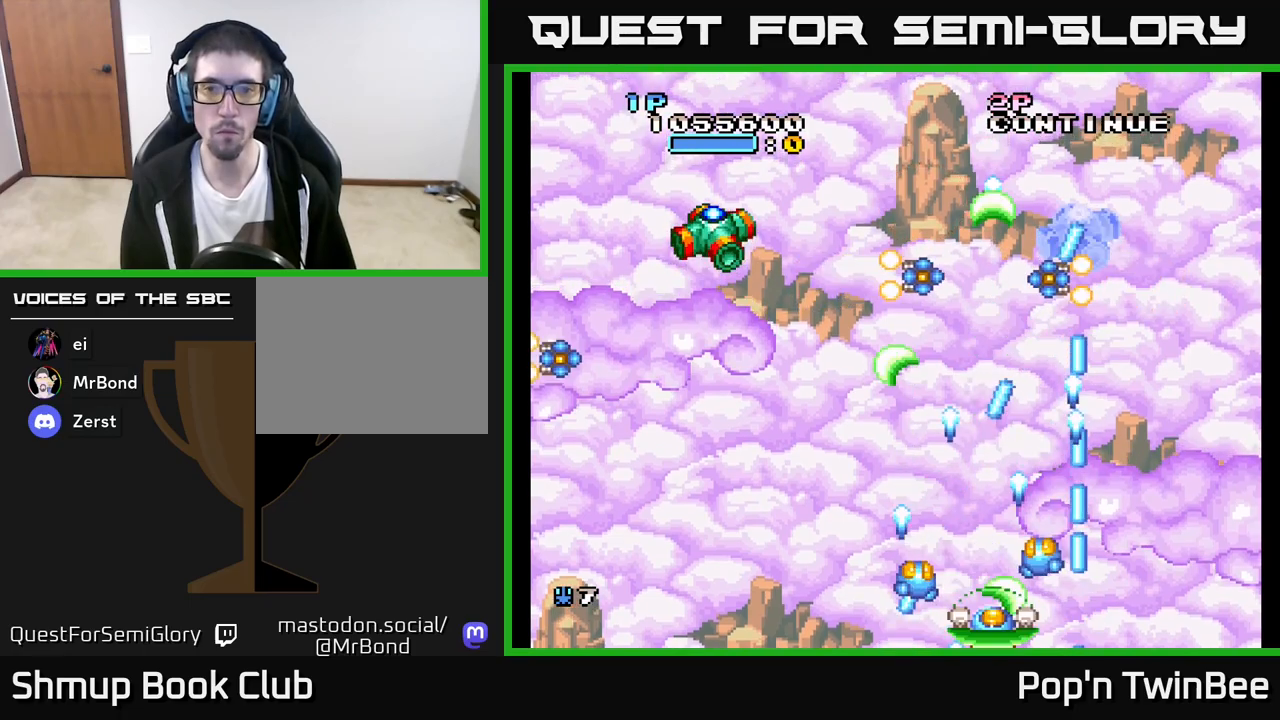
{"buttons": ["A"], "left_stick": "center", "right_stick": "center", "events": []}
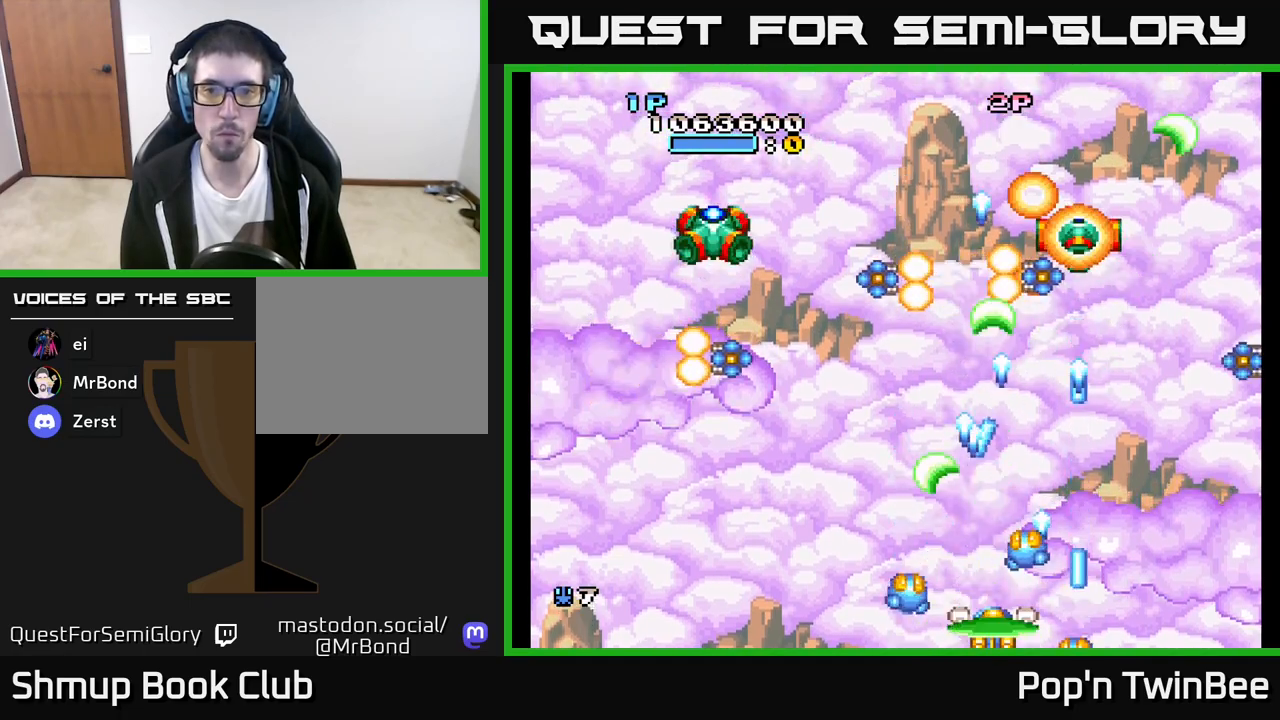
{"buttons": ["A"], "left_stick": "center", "right_stick": "center", "events": []}
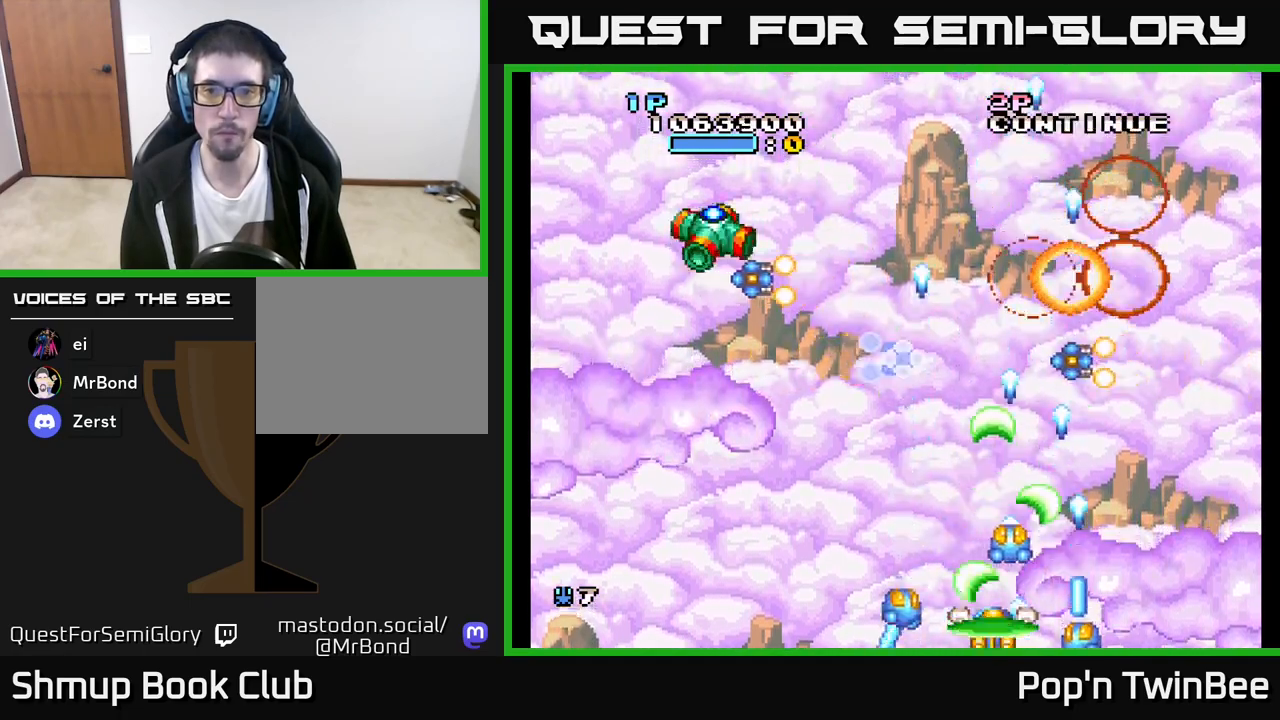
{"buttons": ["A", "DPAD_UP", "DPAD_LEFT"], "left_stick": "center", "right_stick": "center", "events": [[83, "DPAD_UP", "down"], [117, "DPAD_LEFT", "down"], [167, "DPAD_UP", "up"], [500, "DPAD_UP", "down"]]}
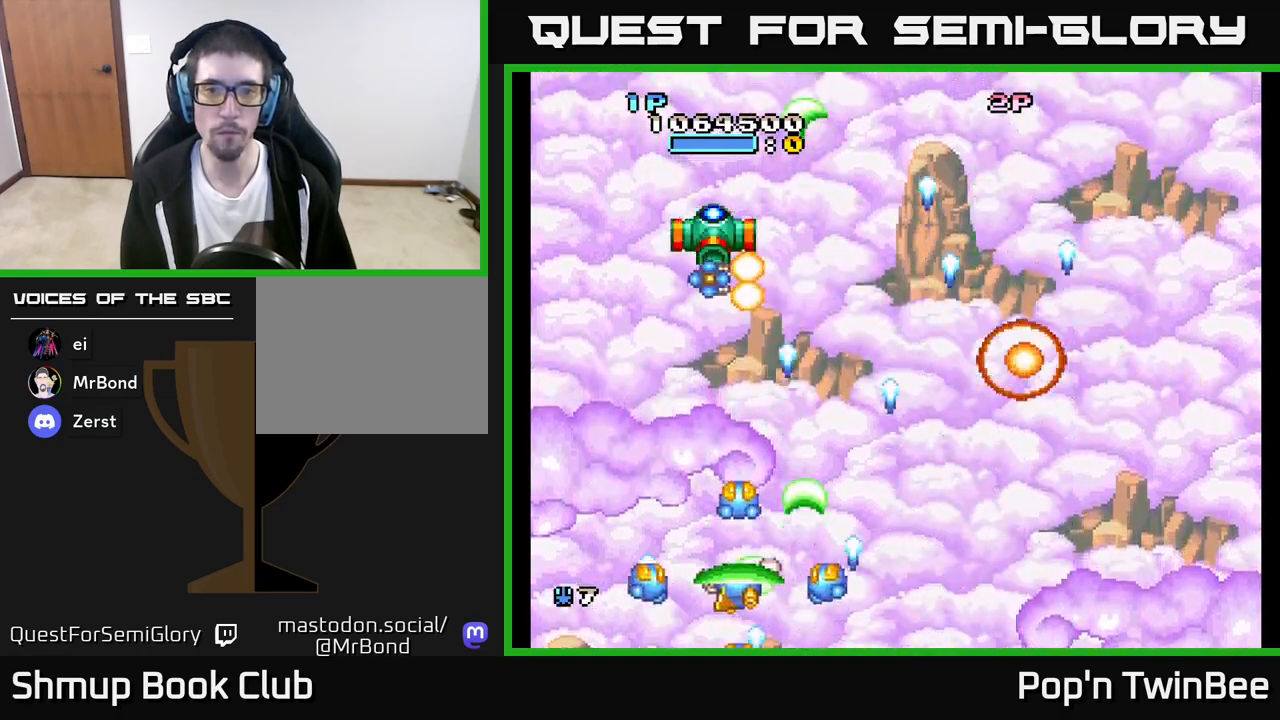
{"buttons": ["A"], "left_stick": "center", "right_stick": "center", "events": [[150, "DPAD_LEFT", "up"], [183, "DPAD_RIGHT", "down"], [183, "DPAD_UP", "up"], [200, "DPAD_RIGHT", "up"], [350, "DPAD_DOWN", "down"], [500, "DPAD_DOWN", "up"]]}
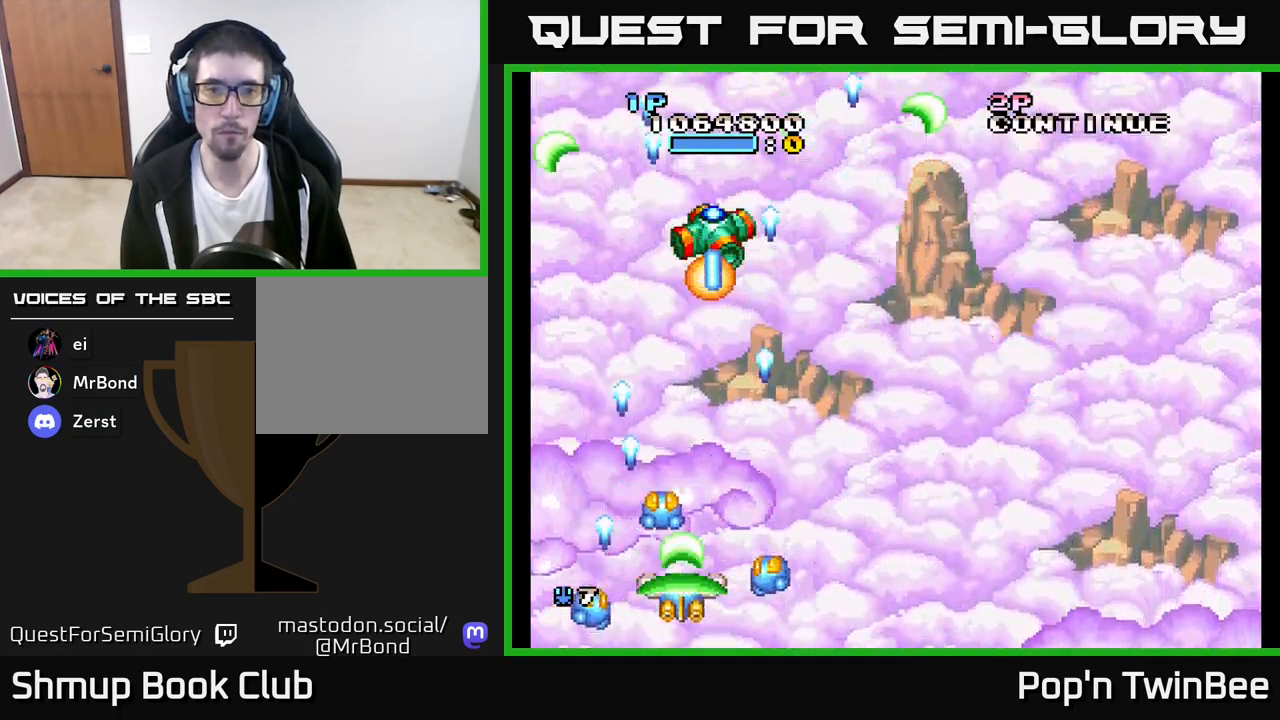
{"buttons": ["A"], "left_stick": "center", "right_stick": "center", "events": [[200, "DPAD_RIGHT", "down"], [333, "DPAD_RIGHT", "up"]]}
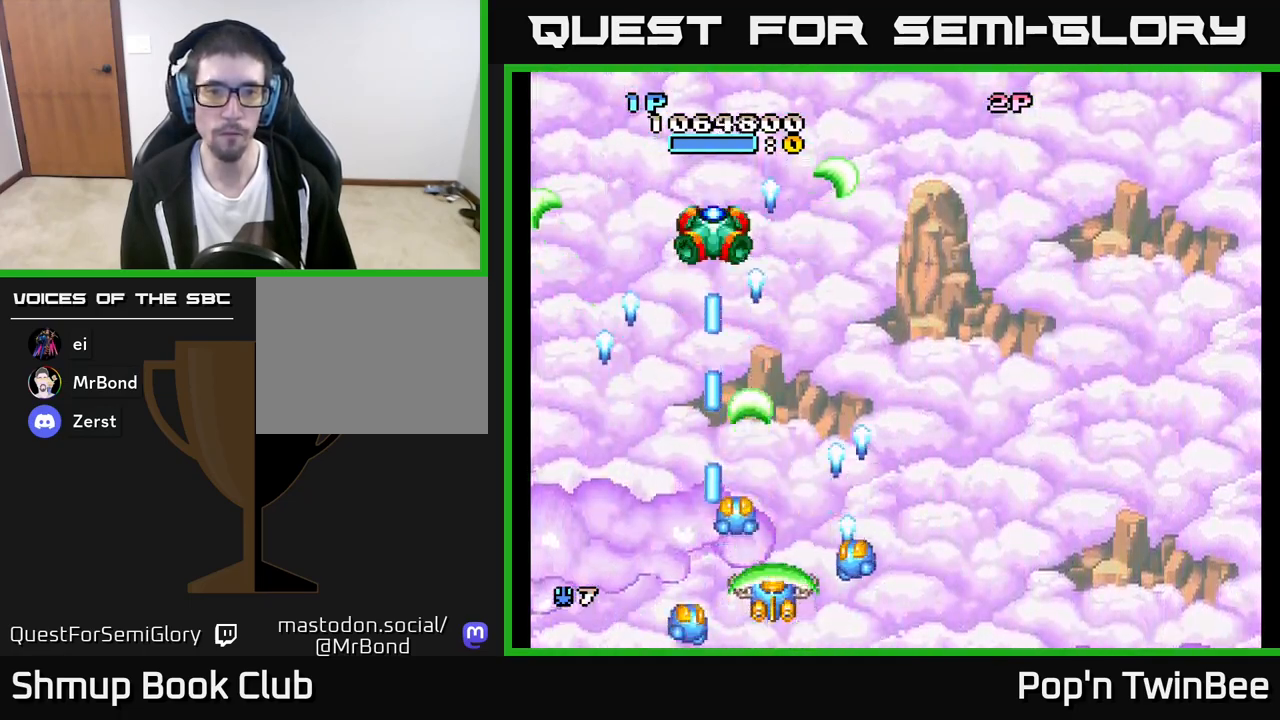
{"buttons": ["A"], "left_stick": "center", "right_stick": "center", "events": []}
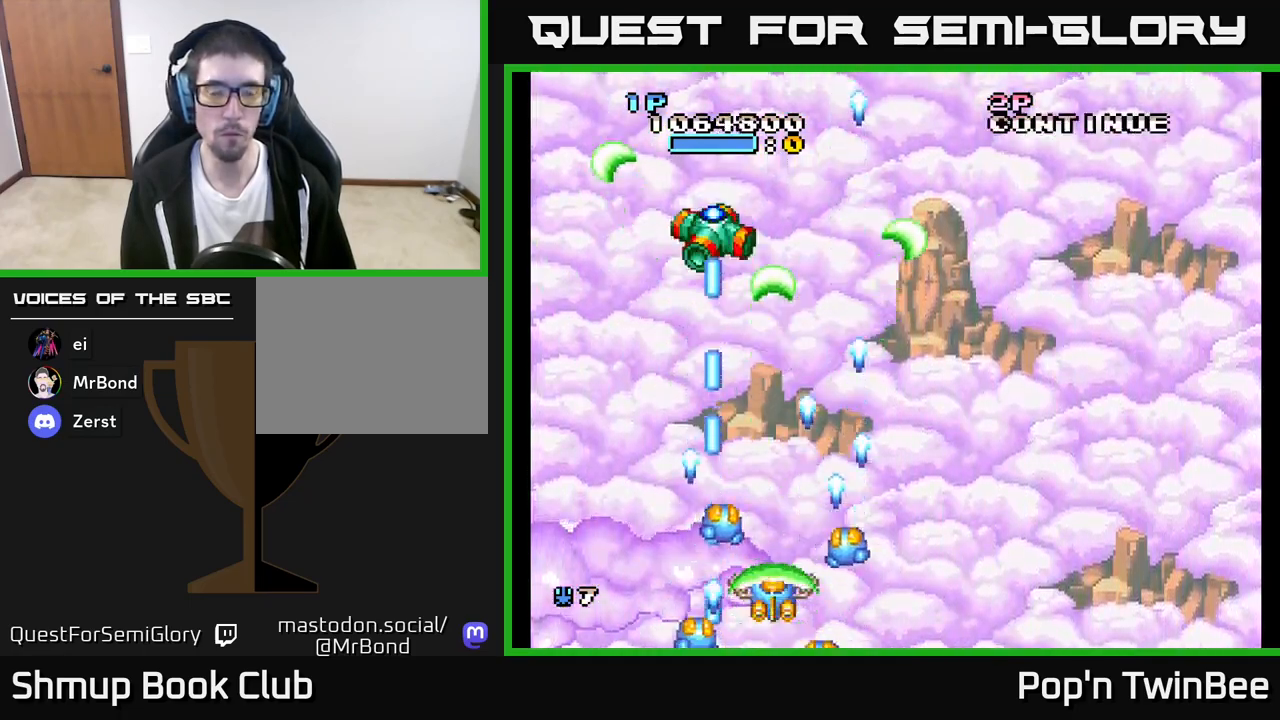
{"buttons": ["A"], "left_stick": "center", "right_stick": "center", "events": []}
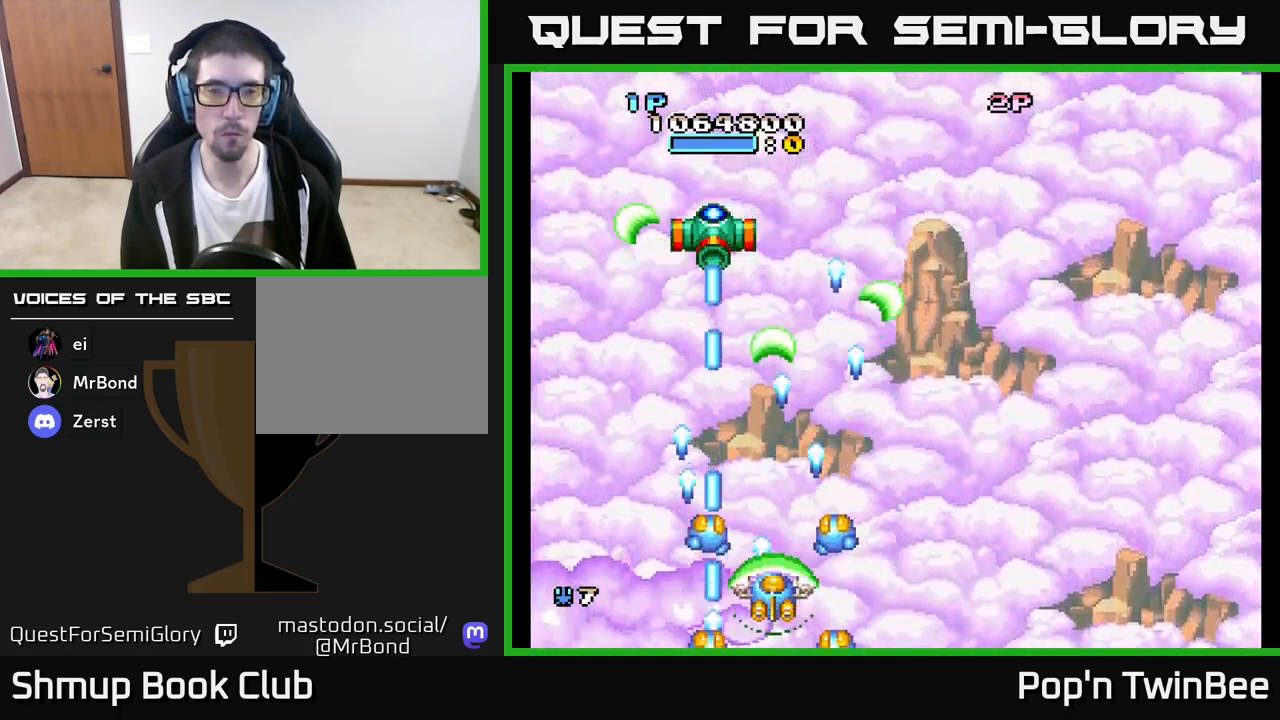
{"buttons": ["A", "DPAD_UP"], "left_stick": "center", "right_stick": "center", "events": [[500, "DPAD_UP", "down"]]}
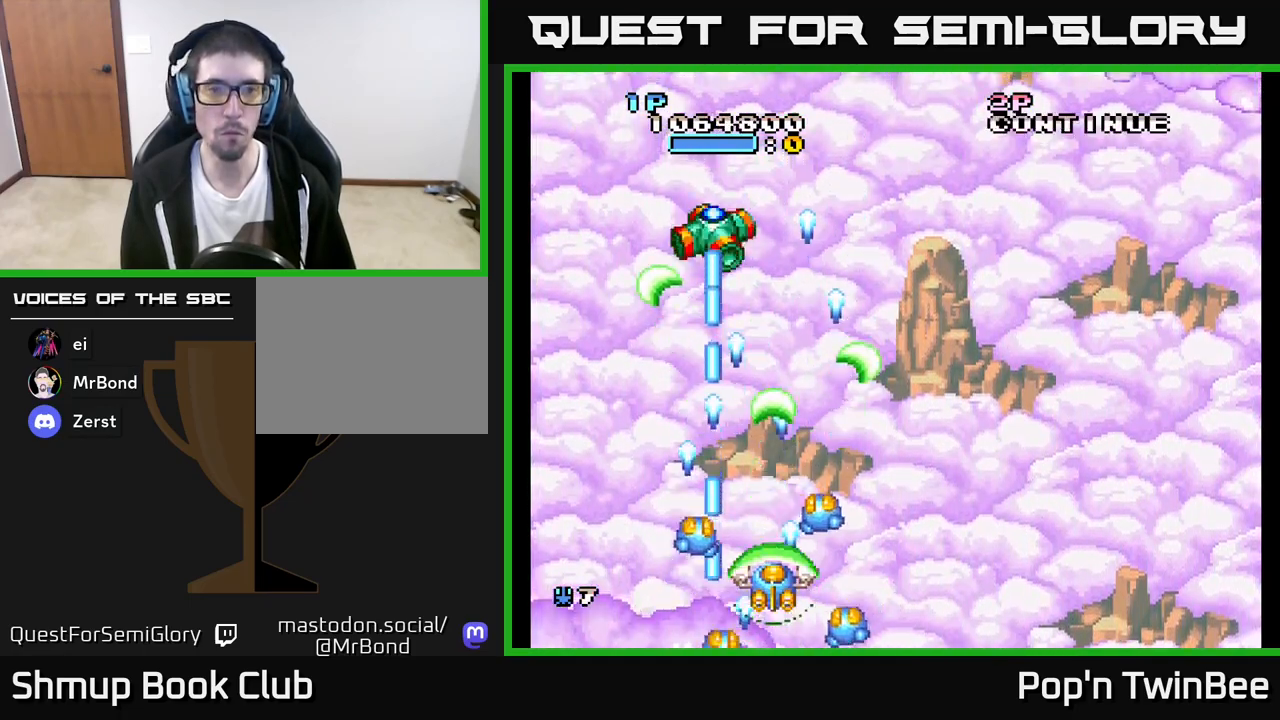
{"buttons": ["A"], "left_stick": "center", "right_stick": "center", "events": [[150, "DPAD_UP", "up"]]}
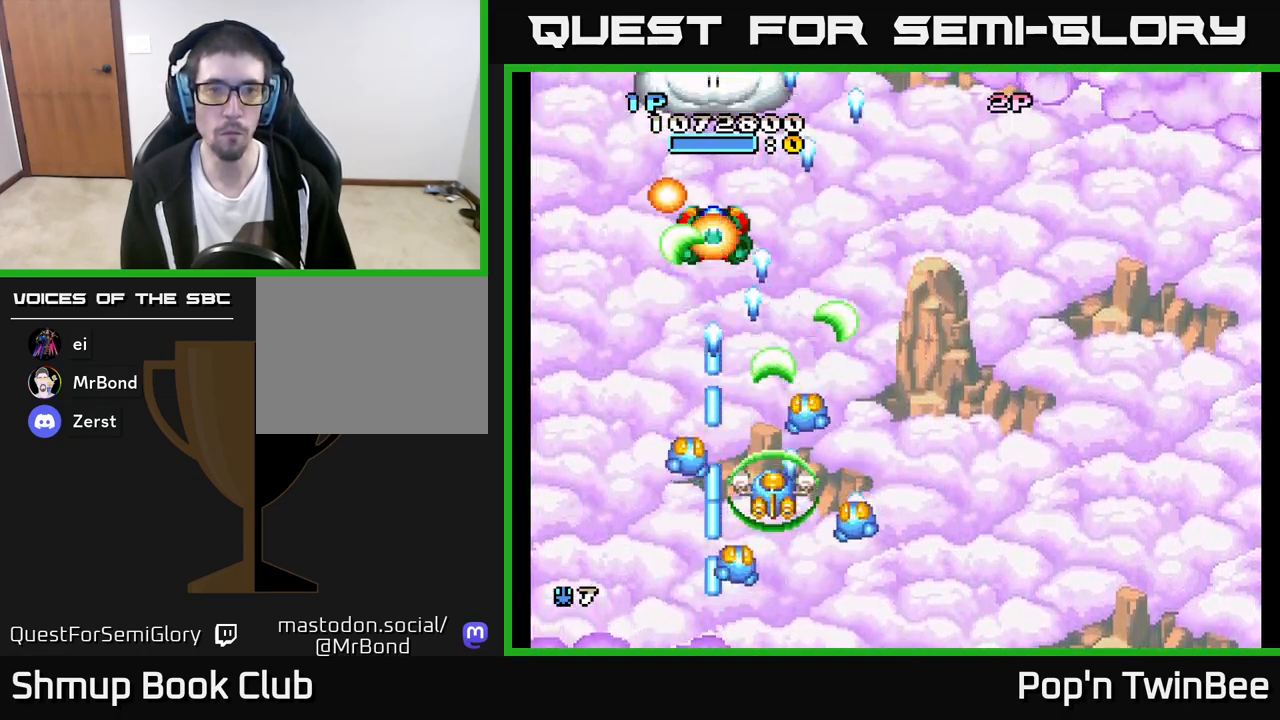
{"buttons": ["A"], "left_stick": "center", "right_stick": "center", "events": []}
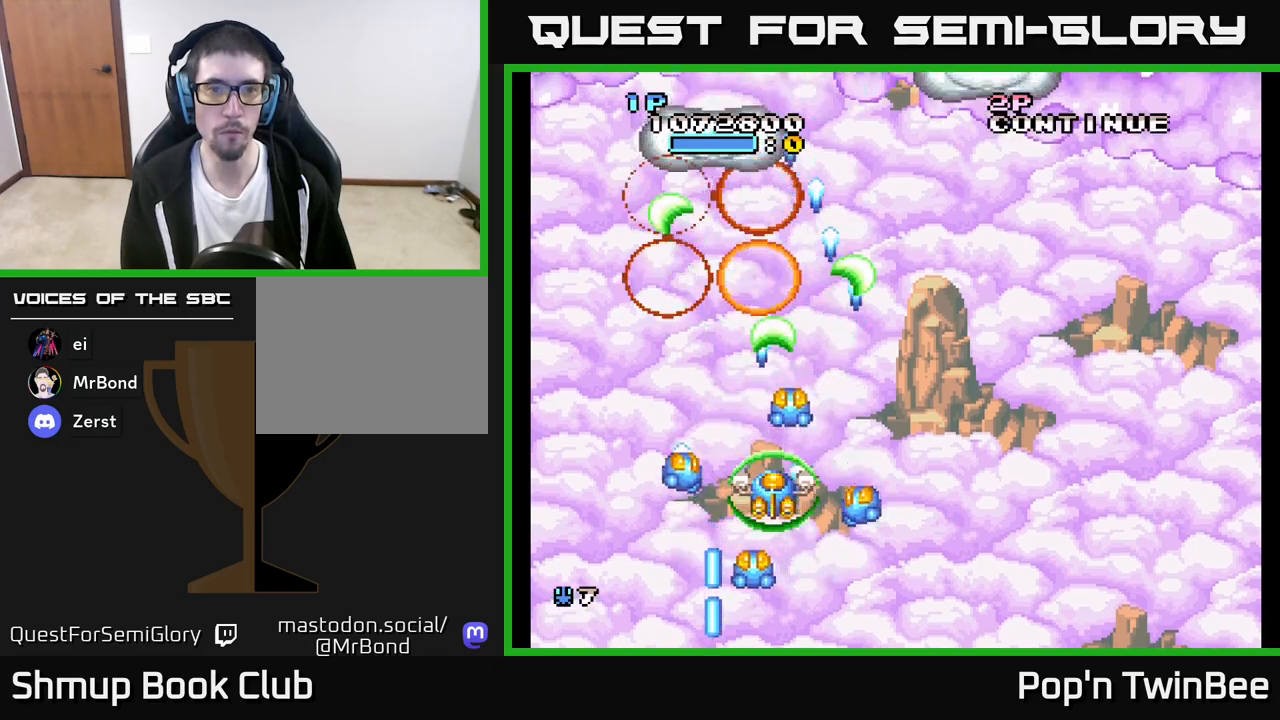
{"buttons": ["A", "DPAD_UP", "DPAD_RIGHT"], "left_stick": "center", "right_stick": "center", "events": [[200, "DPAD_RIGHT", "down"], [433, "DPAD_UP", "down"]]}
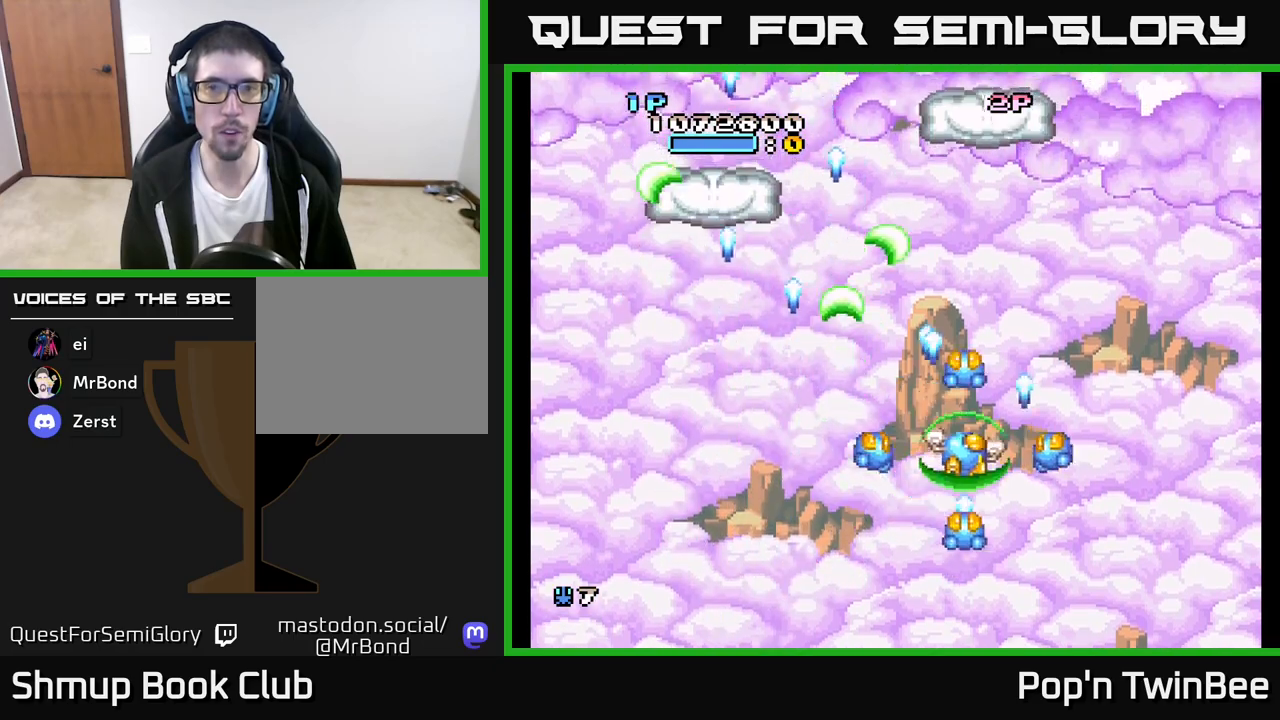
{"buttons": [], "left_stick": "center", "right_stick": "center", "events": [[17, "DPAD_RIGHT", "up"], [83, "A", "up"], [133, "DPAD_UP", "up"]]}
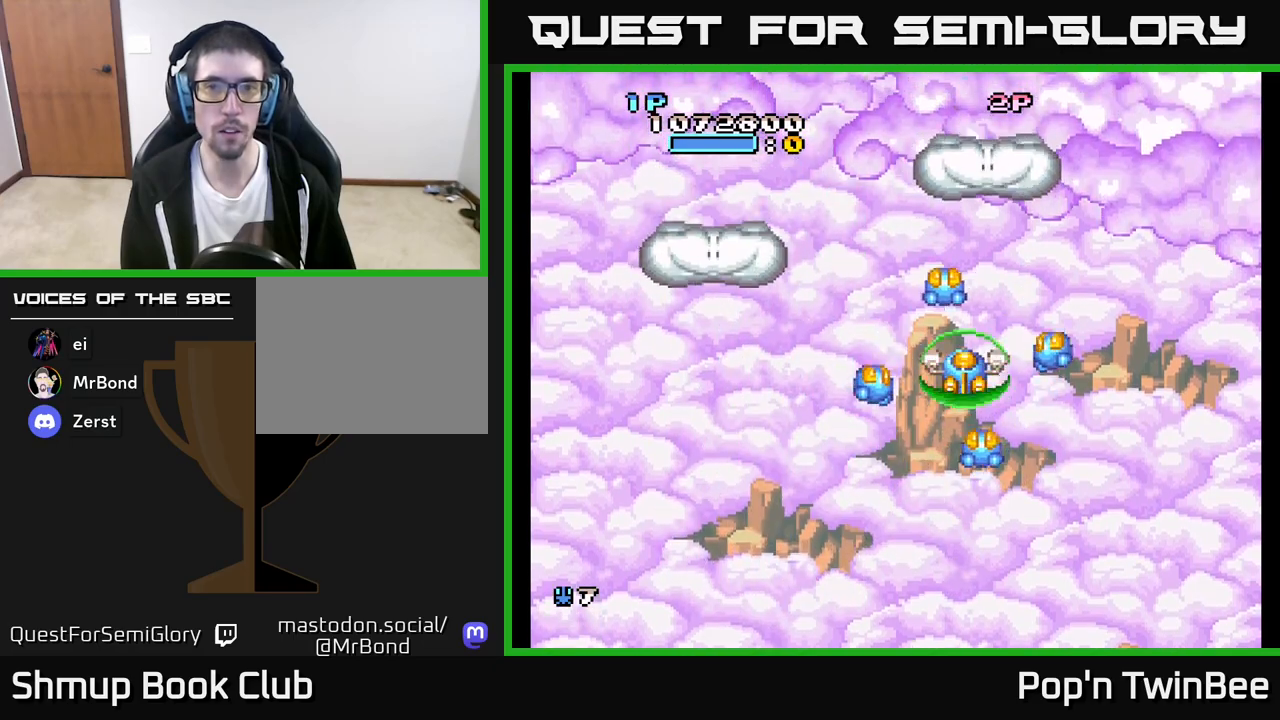
{"buttons": ["DPAD_LEFT"], "left_stick": "center", "right_stick": "center", "events": [[350, "DPAD_LEFT", "down"]]}
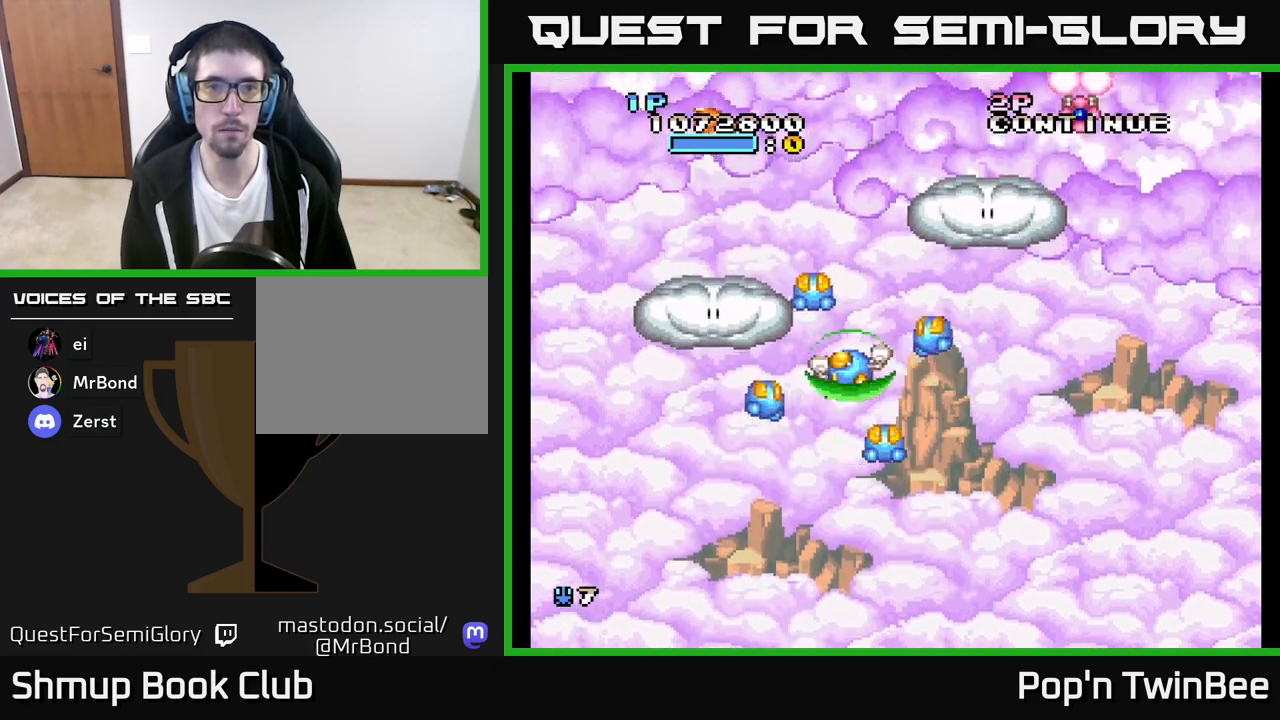
{"buttons": ["DPAD_DOWN", "DPAD_RIGHT"], "left_stick": "center", "right_stick": "center", "events": [[117, "DPAD_UP", "down"], [250, "DPAD_LEFT", "up"], [333, "DPAD_RIGHT", "down"], [350, "DPAD_UP", "up"], [400, "DPAD_DOWN", "down"]]}
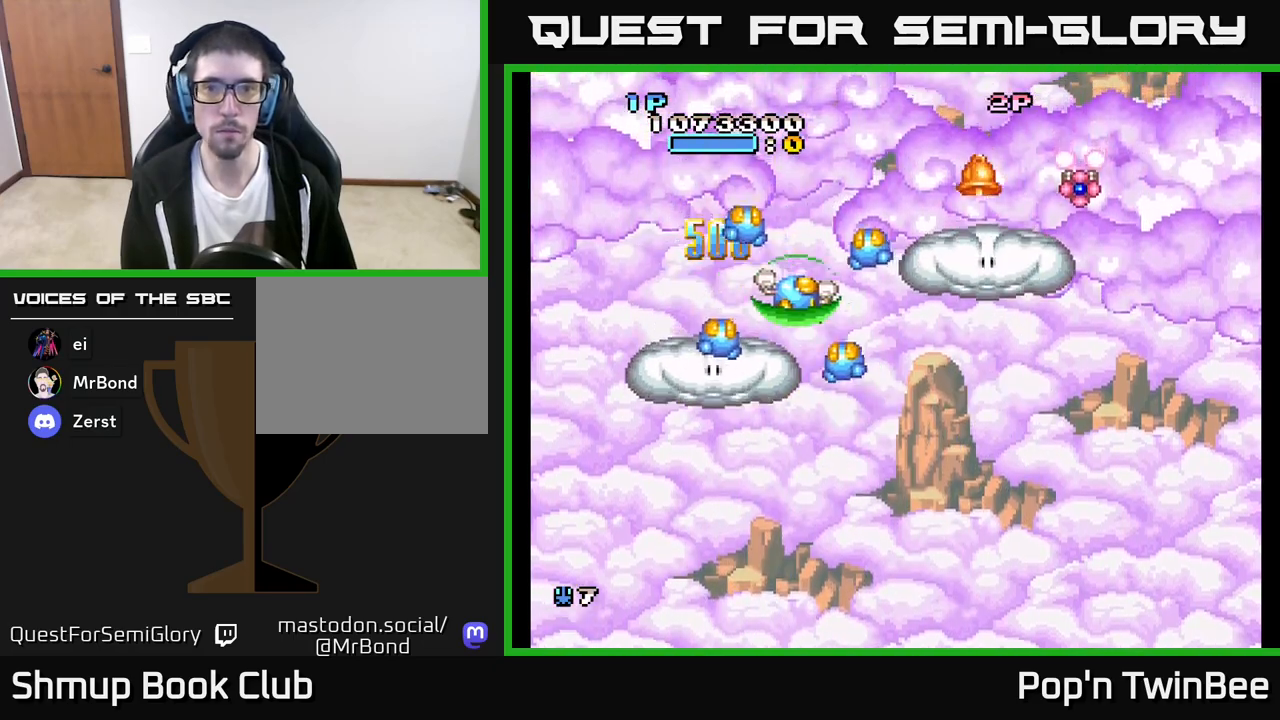
{"buttons": ["A", "DPAD_DOWN", "DPAD_RIGHT"], "left_stick": "center", "right_stick": "center", "events": [[133, "DPAD_DOWN", "up"], [333, "DPAD_RIGHT", "up"], [350, "DPAD_UP", "down"], [417, "DPAD_UP", "up"], [450, "DPAD_DOWN", "down"], [467, "DPAD_RIGHT", "down"], [500, "A", "down"]]}
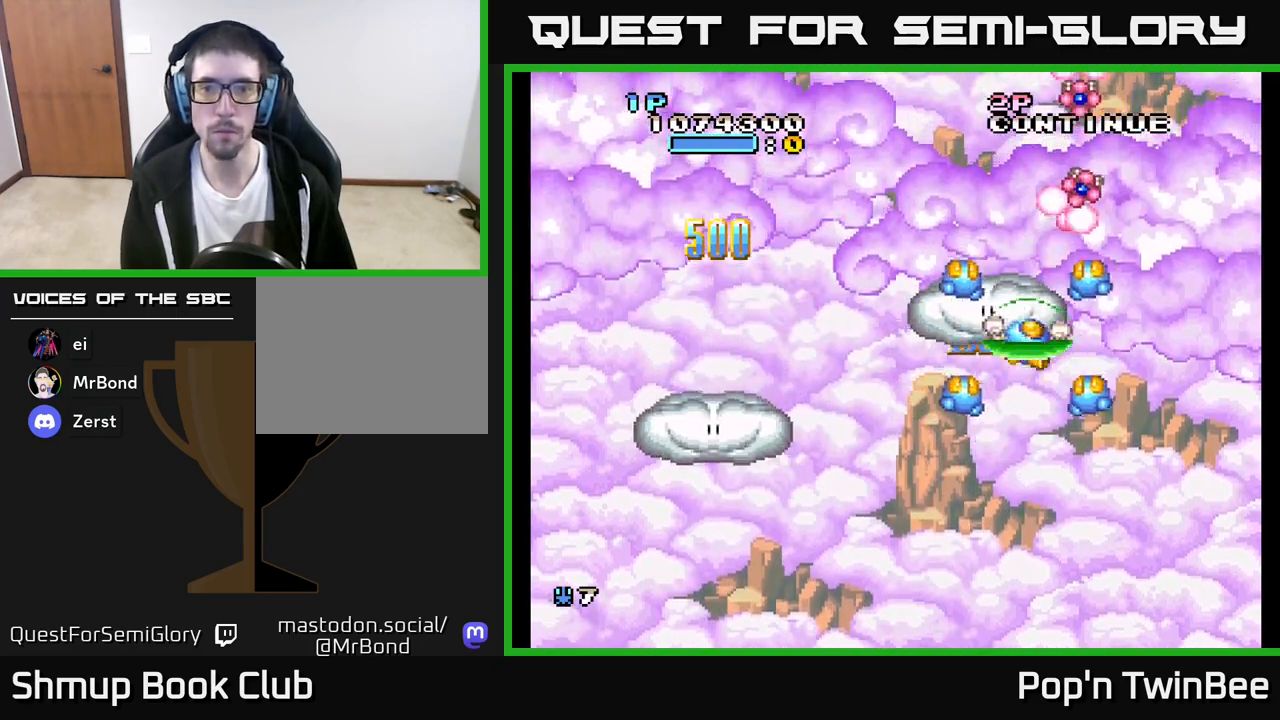
{"buttons": ["A", "DPAD_LEFT"], "left_stick": "center", "right_stick": "center", "events": [[100, "DPAD_DOWN", "up"], [150, "DPAD_DOWN", "down"], [183, "DPAD_RIGHT", "up"], [283, "DPAD_LEFT", "down"], [350, "DPAD_DOWN", "up"]]}
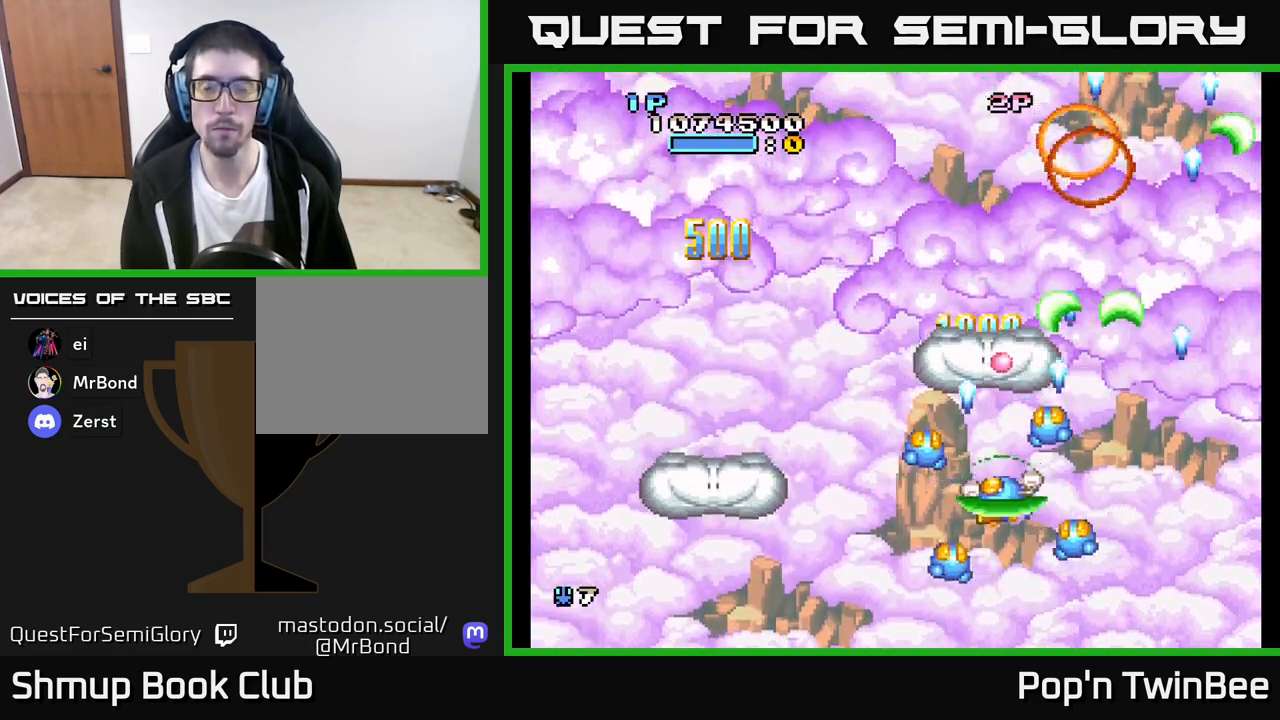
{"buttons": ["DPAD_UP"], "left_stick": "center", "right_stick": "center", "events": [[67, "DPAD_DOWN", "down"], [250, "DPAD_DOWN", "up"], [267, "A", "up"], [300, "DPAD_UP", "down"], [500, "DPAD_LEFT", "up"]]}
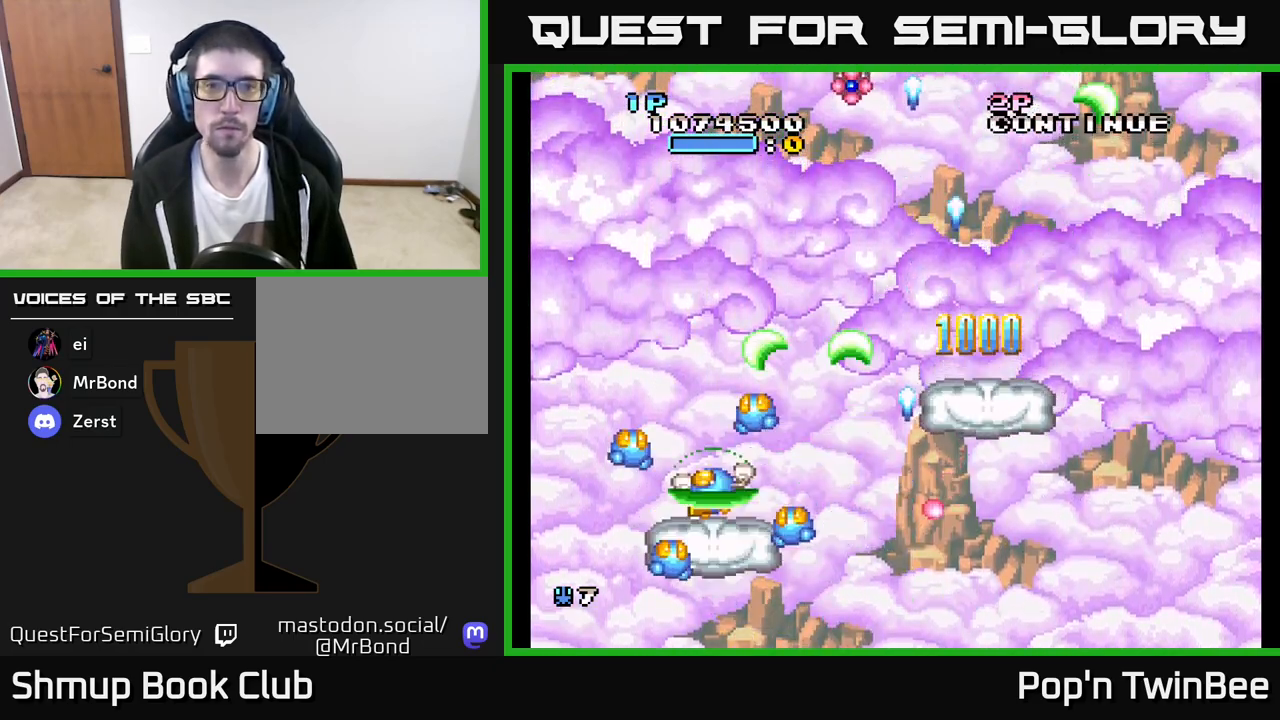
{"buttons": ["A", "DPAD_RIGHT"], "left_stick": "center", "right_stick": "center", "events": [[100, "DPAD_RIGHT", "down"], [200, "DPAD_UP", "up"], [283, "A", "down"]]}
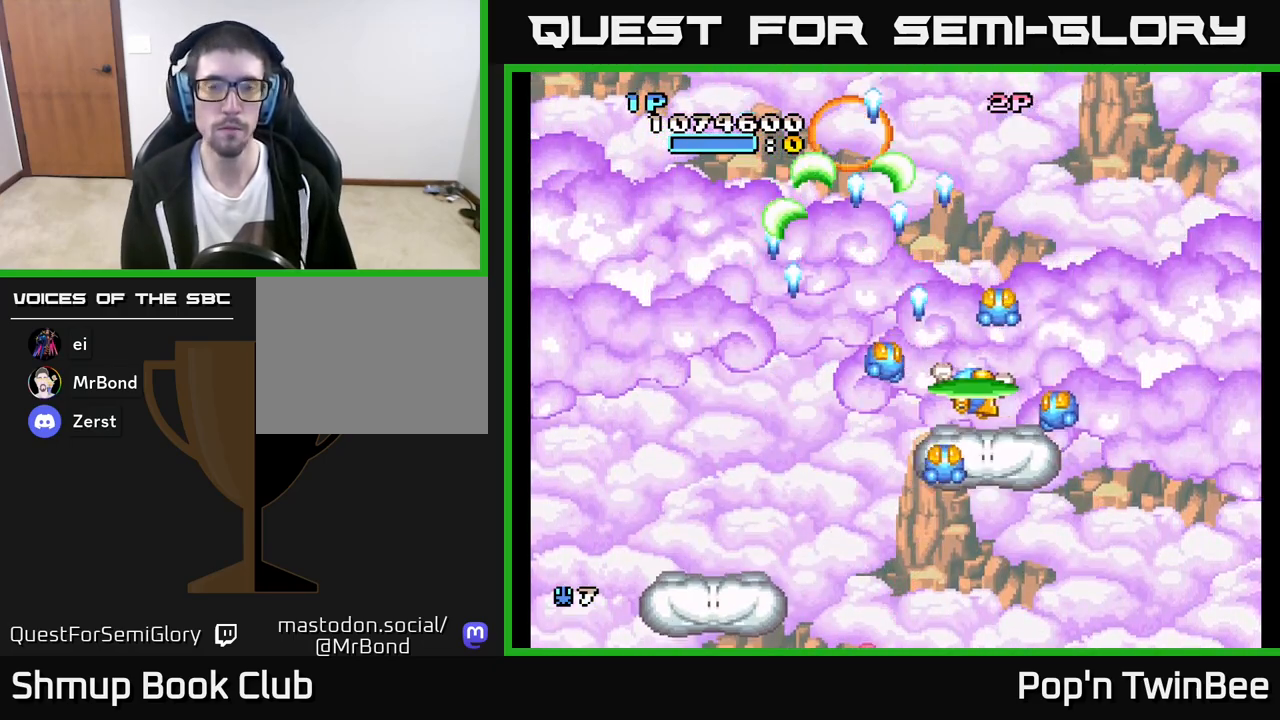
{"buttons": ["A", "DPAD_LEFT"], "left_stick": "center", "right_stick": "center", "events": [[100, "DPAD_DOWN", "down"], [183, "DPAD_RIGHT", "up"], [250, "DPAD_LEFT", "down"], [267, "DPAD_DOWN", "up"]]}
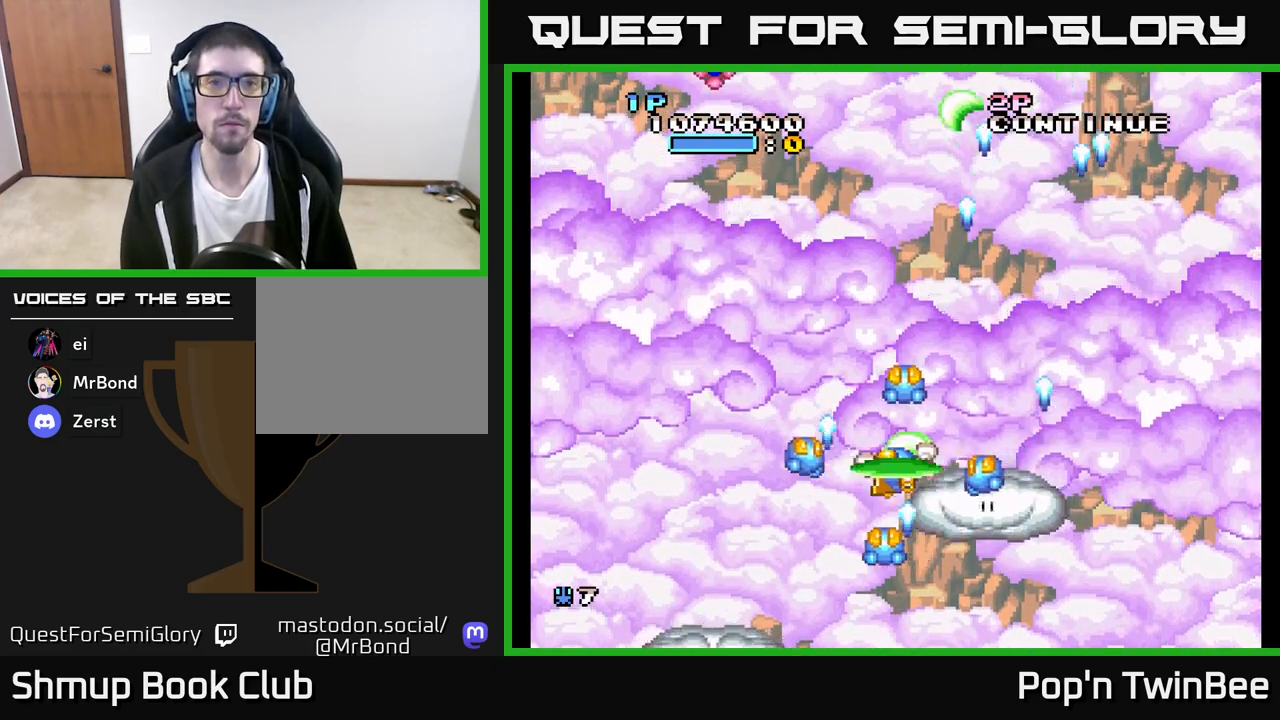
{"buttons": ["A"], "left_stick": "center", "right_stick": "center", "events": [[233, "DPAD_LEFT", "up"]]}
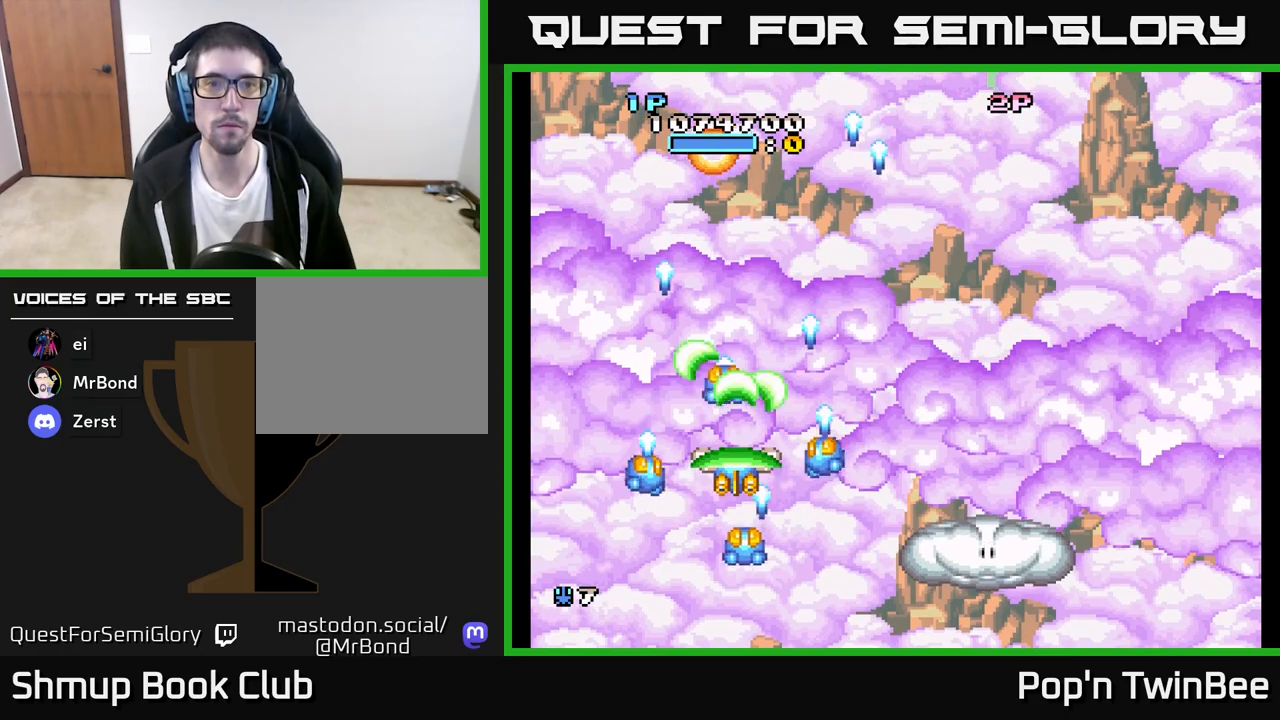
{"buttons": ["DPAD_RIGHT"], "left_stick": "center", "right_stick": "center", "events": [[83, "DPAD_UP", "down"], [217, "DPAD_UP", "up"], [317, "A", "up"], [317, "DPAD_RIGHT", "down"]]}
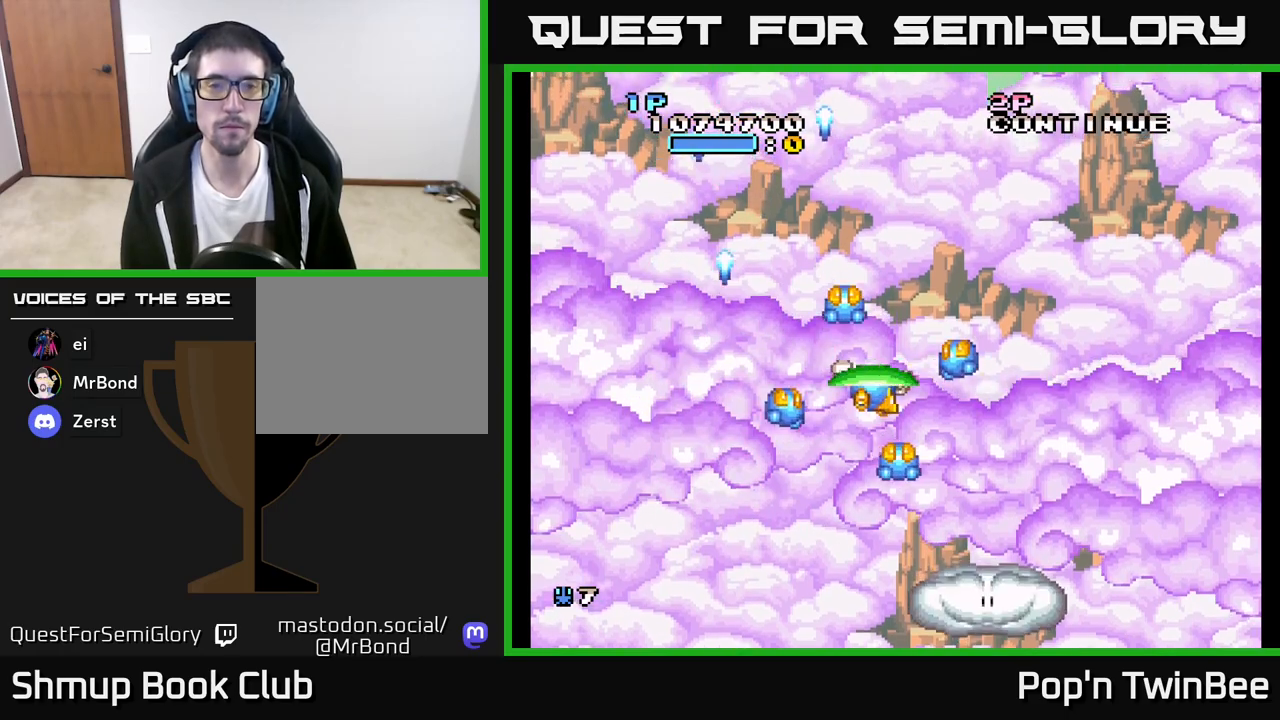
{"buttons": ["DPAD_RIGHT"], "left_stick": "center", "right_stick": "center", "events": [[67, "DPAD_RIGHT", "up"], [450, "DPAD_RIGHT", "down"]]}
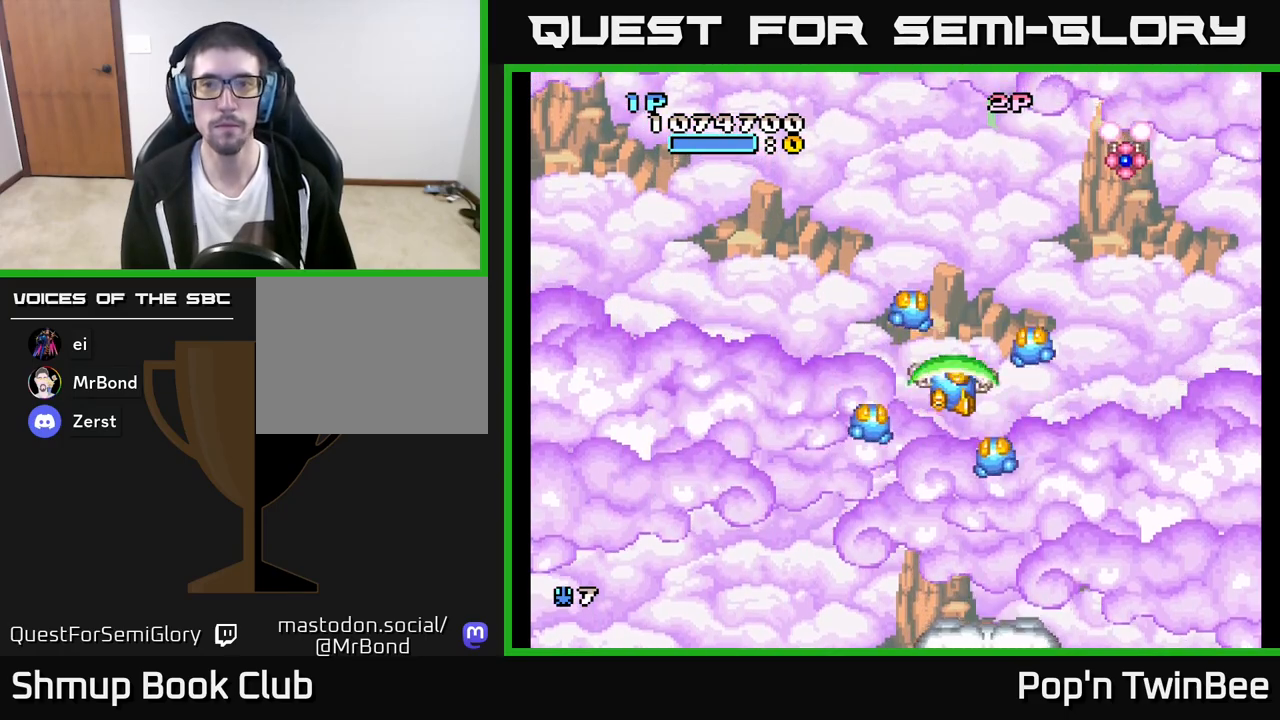
{"buttons": ["A", "DPAD_LEFT"], "left_stick": "center", "right_stick": "center", "events": [[200, "A", "down"], [267, "DPAD_RIGHT", "up"], [283, "DPAD_LEFT", "down"]]}
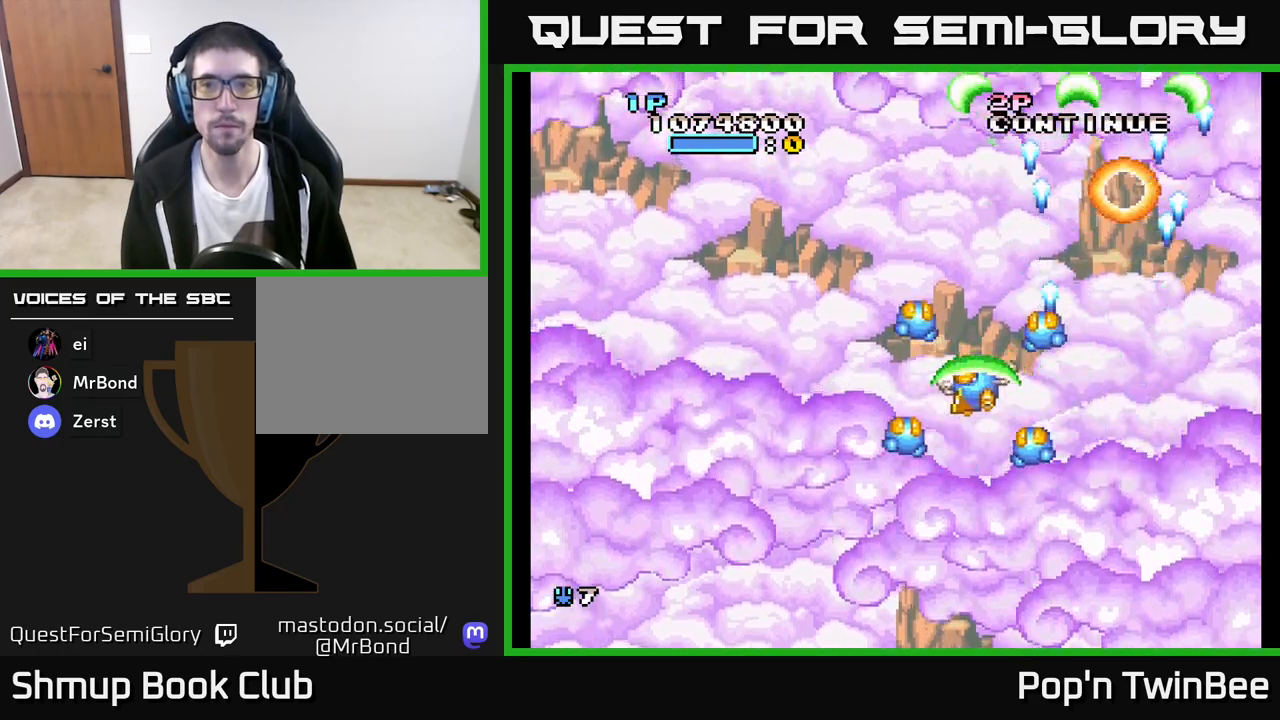
{"buttons": ["A", "DPAD_RIGHT"], "left_stick": "center", "right_stick": "center", "events": [[333, "DPAD_LEFT", "up"], [367, "DPAD_RIGHT", "down"]]}
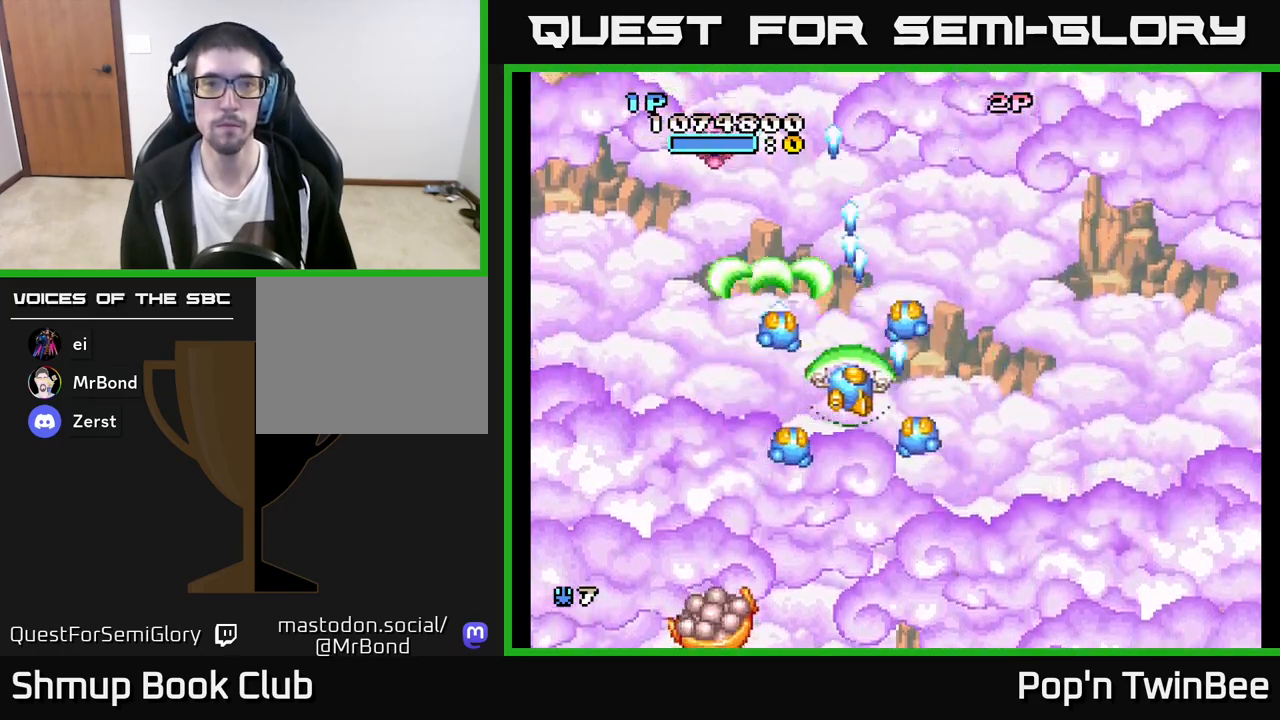
{"buttons": ["A", "DPAD_DOWN"], "left_stick": "center", "right_stick": "center", "events": [[17, "DPAD_RIGHT", "up"], [33, "DPAD_LEFT", "down"], [233, "DPAD_LEFT", "up"], [267, "DPAD_RIGHT", "down"], [267, "DPAD_UP", "down"], [367, "DPAD_UP", "up"], [433, "DPAD_DOWN", "down"], [483, "DPAD_RIGHT", "up"]]}
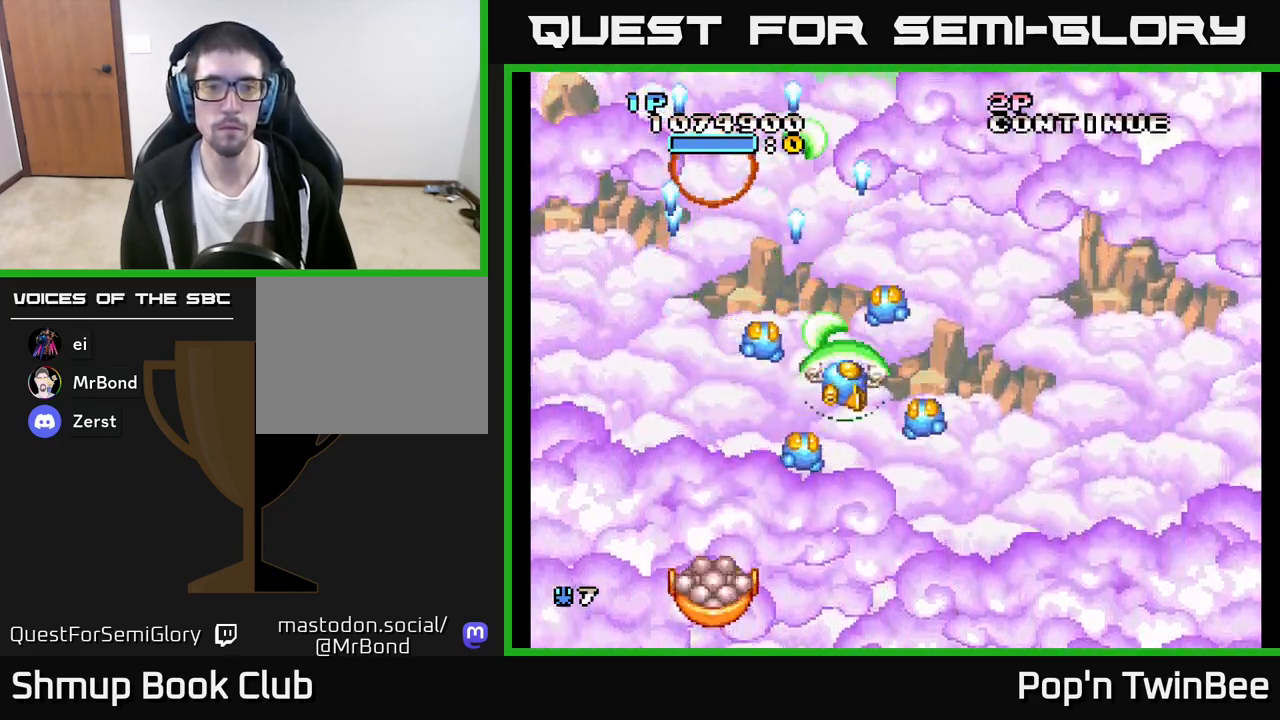
{"buttons": ["A"], "left_stick": "center", "right_stick": "center", "events": [[100, "DPAD_DOWN", "up"], [233, "DPAD_DOWN", "down"], [317, "DPAD_LEFT", "down"], [367, "DPAD_DOWN", "up"], [500, "DPAD_LEFT", "up"]]}